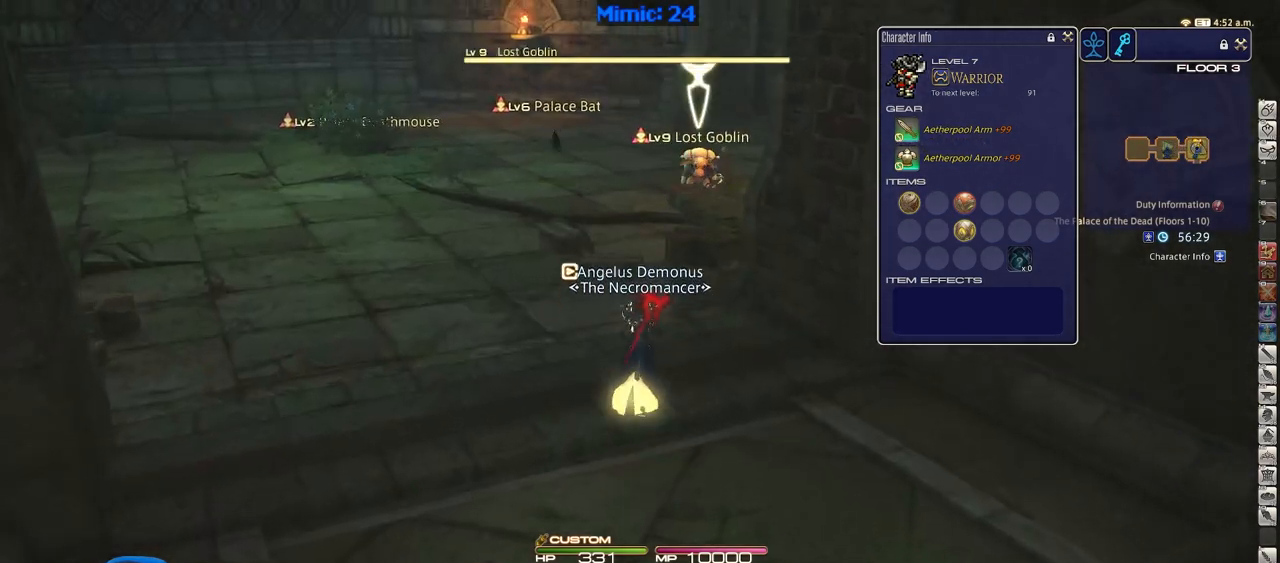
Gameplay with keyboard; each line is a JSON object with the keys held at the frame after it. "events" lists presses ("down") and releases ("up") of ".", "/", "0", "1", "2", "3", "4", "5", "6", "7", "8", "9", "a", "alt_l", "alt_r", "b", "backslash", "backspace", "c", "caps_lock", "comma", "ctrl_l", "ctrl_r", "d", "down", "e", "equals", "escape", "f", "f1", "f10", "f11", "f12", "f2", "f3", "f4", "f5", "f6", "f7", "f8", "f9", "g", "h", "i", "j", "k", "l", "lbracket", "left", "m", "menu", "minus", "n", "o", "p", "q", "quote", "r", "rbracket", "return", "right", "s", "semicolon", "shift_l", "shift_r", "space", "super", "t", "tab", "tilde", "u", "up", "v", "w", "x", "y" and "z" between this image and that frame as [ms after this image, input, new state], when the widget could be followed in between. No other keys are recorded. Mouse input is not recorded.
{"keys": ["d", "lbracket", "rbracket", "w"], "events": [[17, "alt_r", "up"], [351, "d", "down"], [451, "rbracket", "down"], [501, "lbracket", "down"]]}
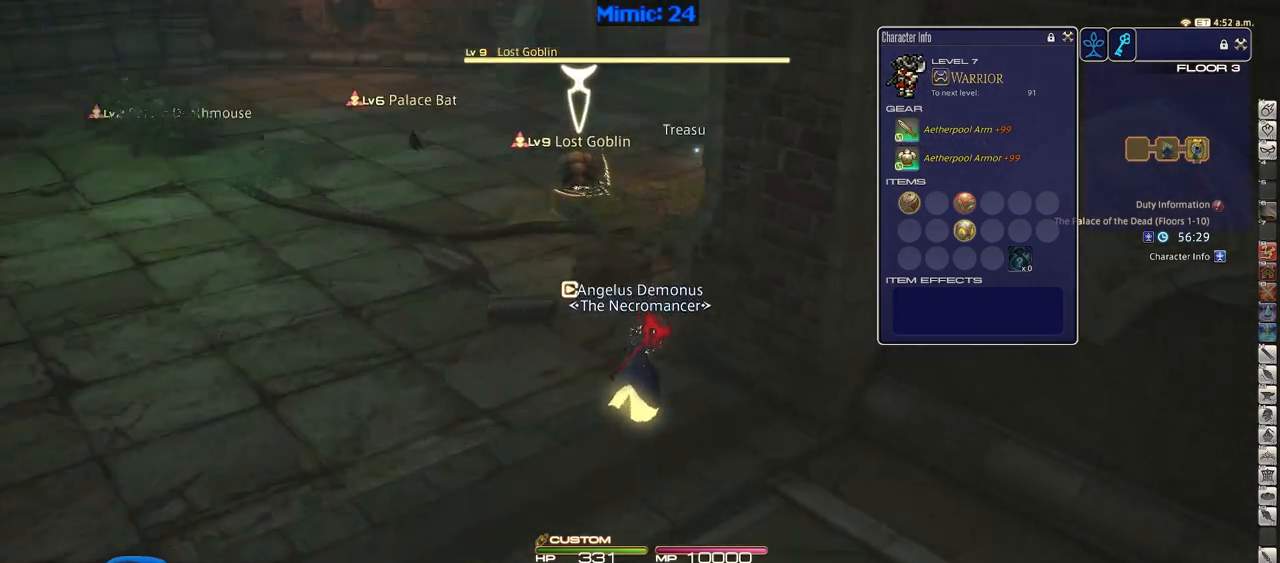
{"keys": ["w"], "events": [[33, "d", "up"], [33, "rbracket", "up"], [83, "lbracket", "up"], [183, "return", "down"], [267, "return", "up"]]}
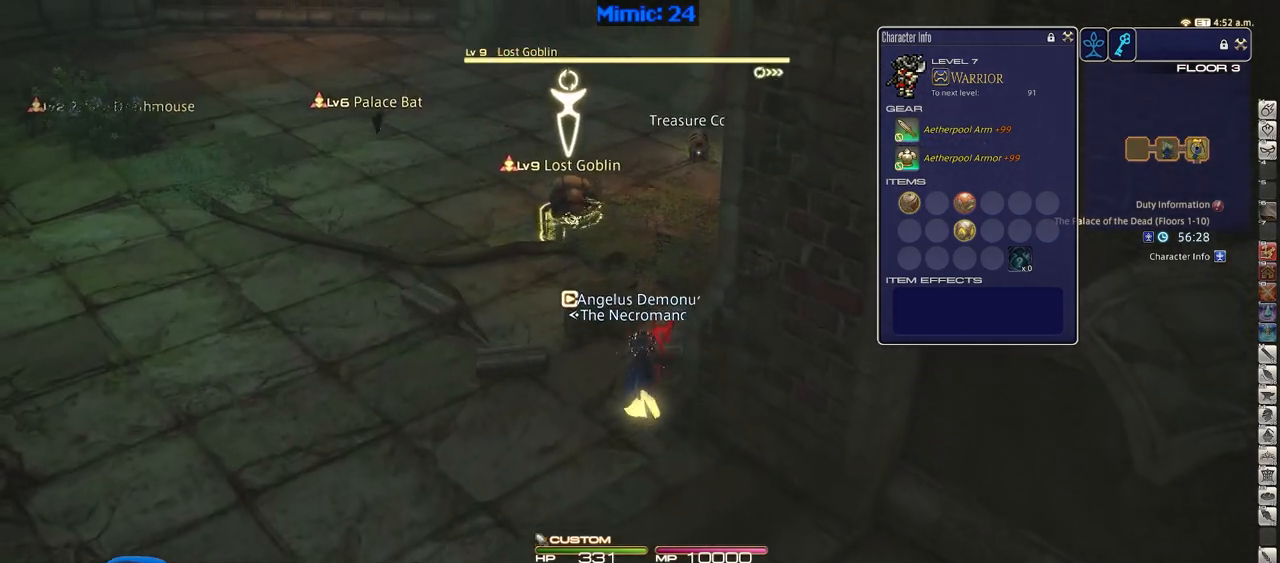
{"keys": ["1", "minus", "w"], "events": [[434, "1", "down"], [434, "minus", "down"]]}
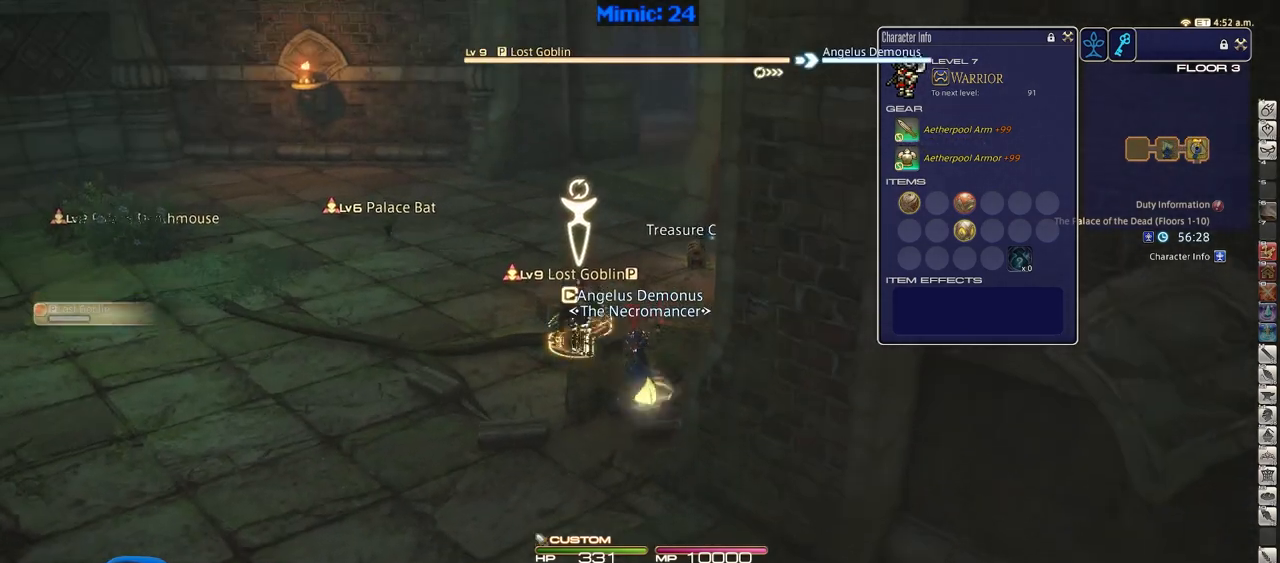
{"keys": [], "events": [[16, "1", "up"], [16, "minus", "up"], [16, "w", "up"], [66, "1", "down"], [250, "1", "up"], [300, "1", "down"], [450, "1", "up"]]}
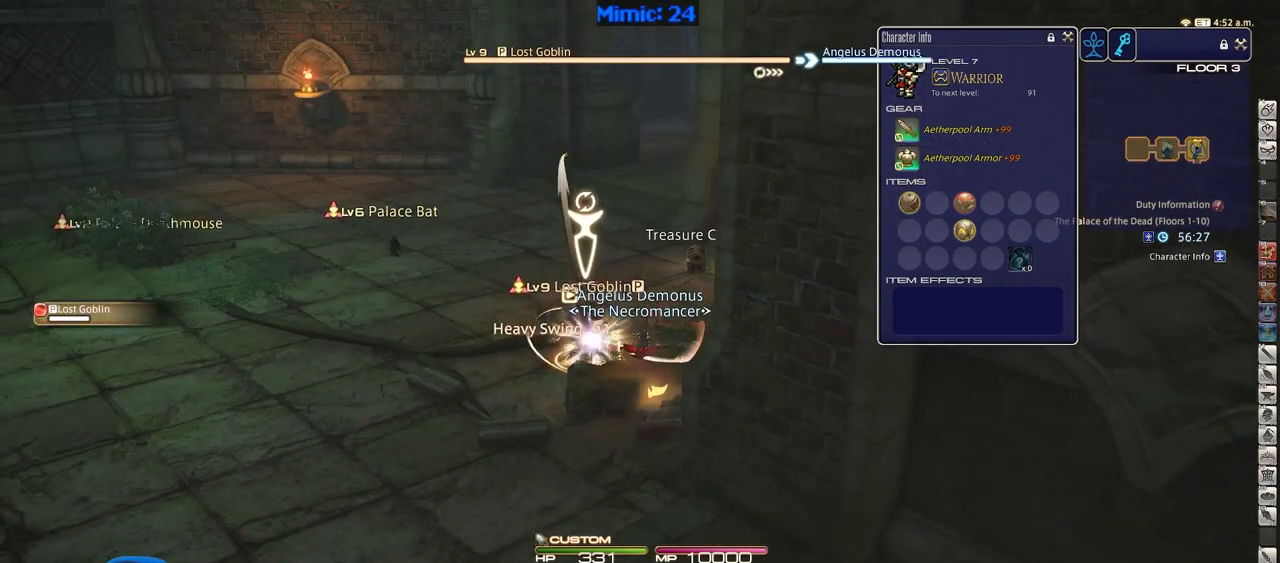
{"keys": [], "events": [[84, "return", "down"], [84, "s", "down"], [184, "return", "up"], [317, "a", "down"], [467, "s", "up"], [501, "a", "up"]]}
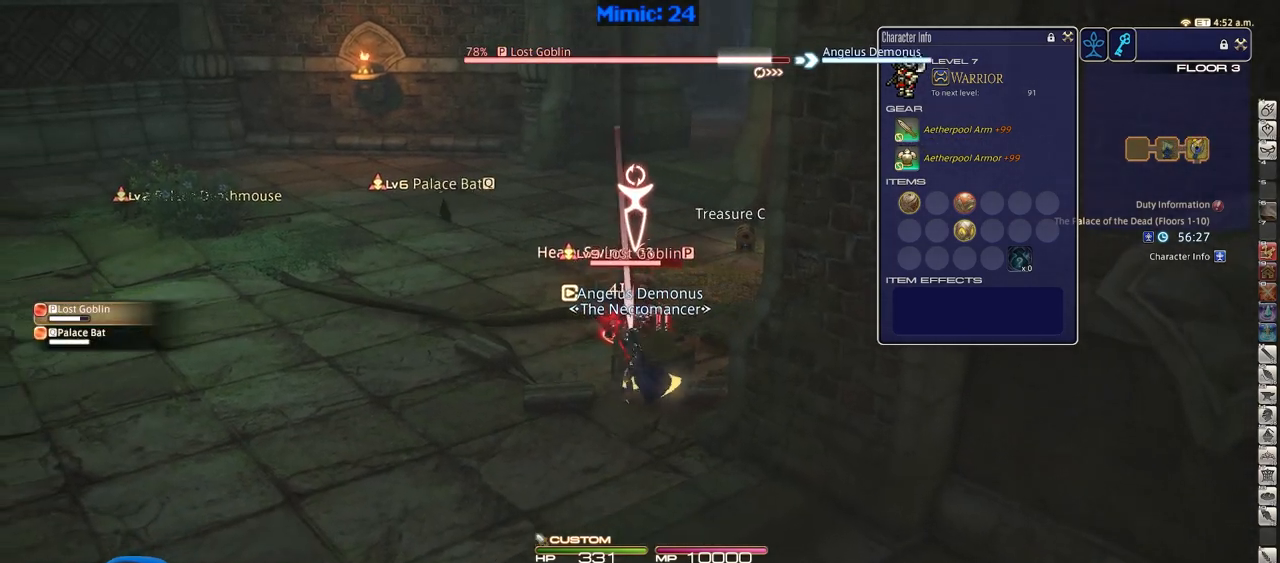
{"keys": [], "events": [[150, "w", "down"], [283, "w", "up"]]}
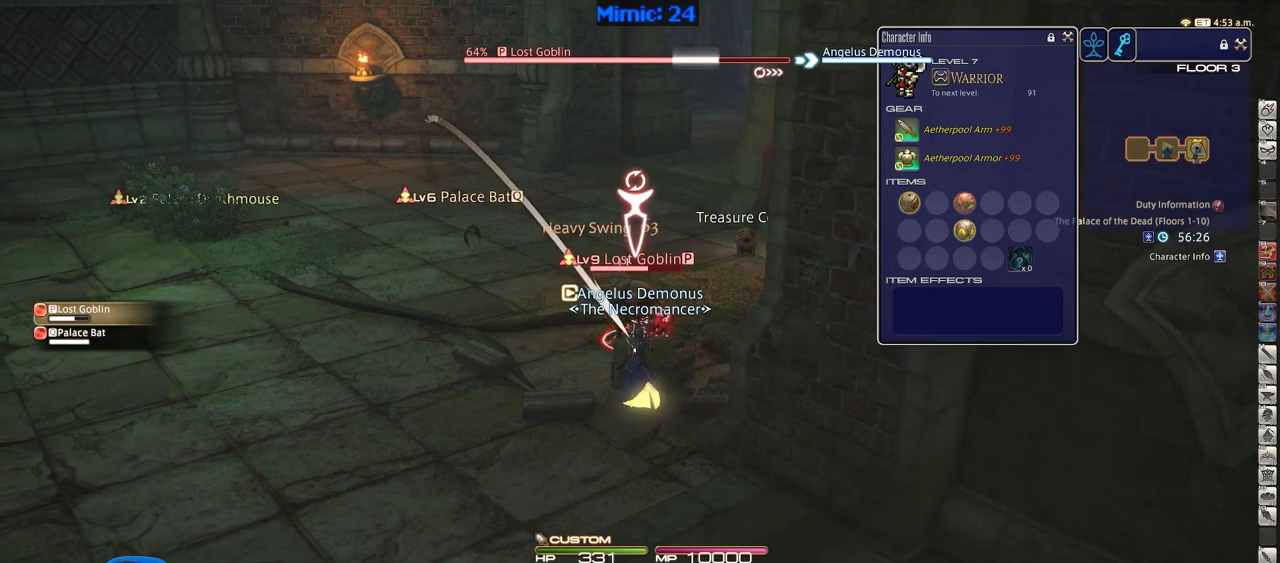
{"keys": [], "events": [[67, "rbracket", "down"], [217, "rbracket", "up"]]}
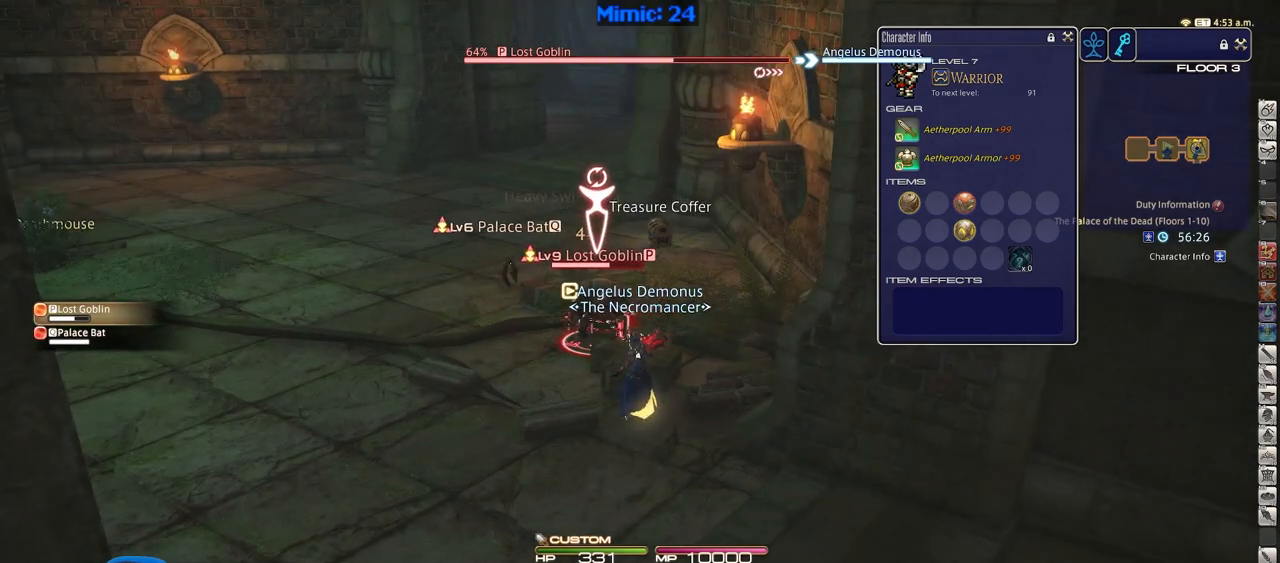
{"keys": ["lbracket"], "events": [[33, "w", "down"], [133, "w", "up"], [500, "lbracket", "down"]]}
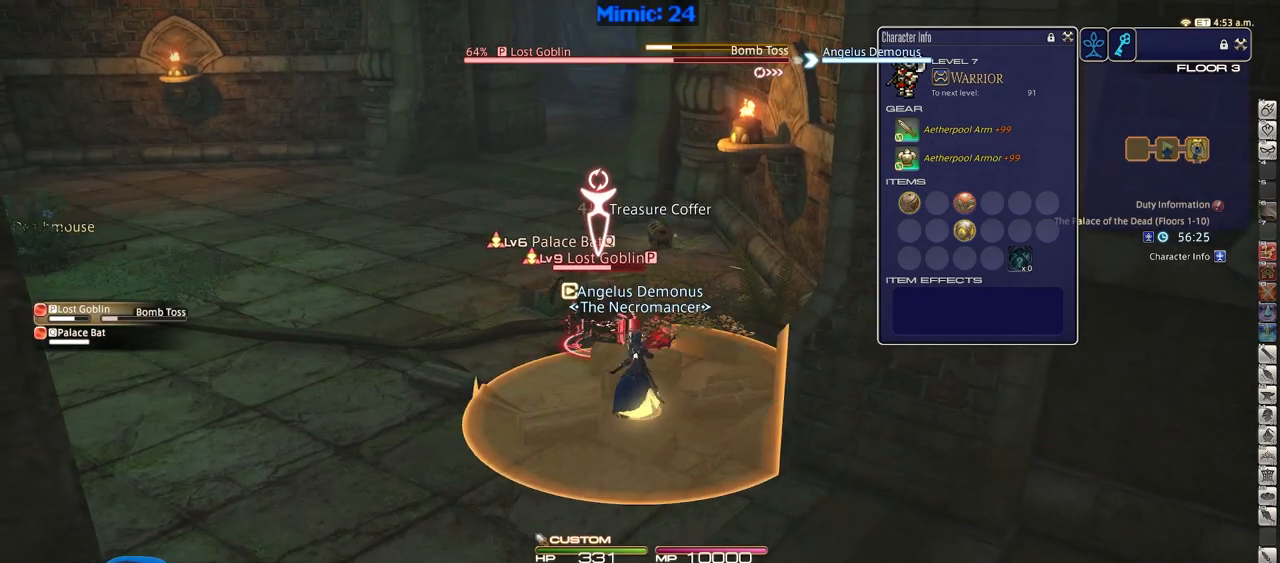
{"keys": ["2"], "events": [[100, "lbracket", "up"], [200, "2", "down"], [284, "2", "up"], [334, "2", "down"]]}
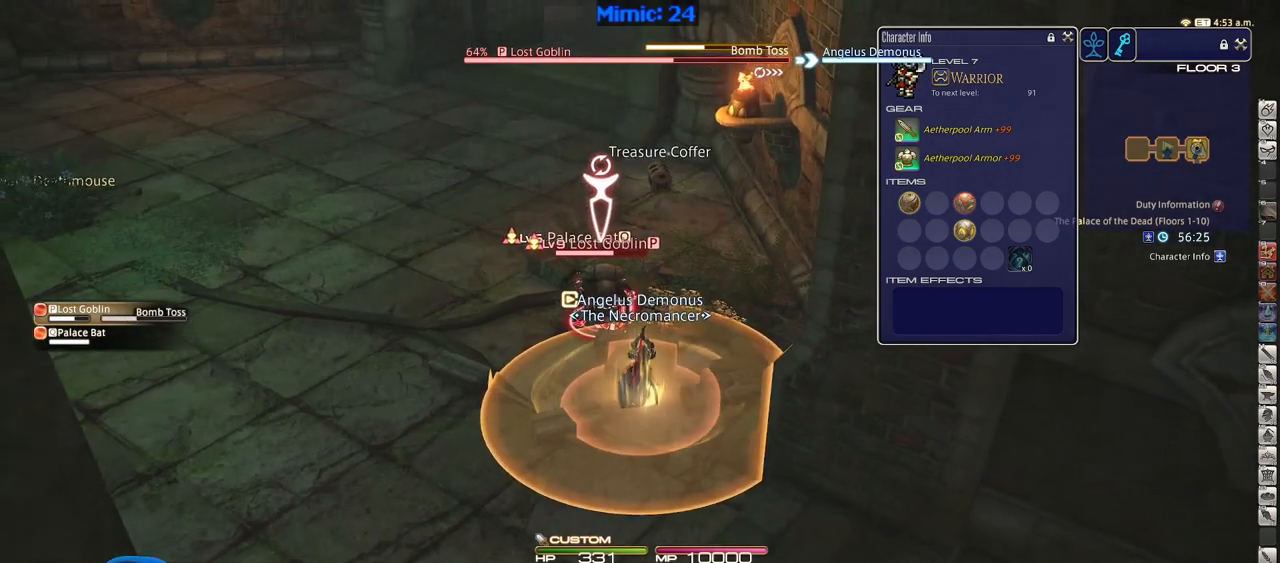
{"keys": ["s"], "events": [[16, "2", "up"], [117, "s", "down"], [250, "return", "down"], [350, "return", "up"]]}
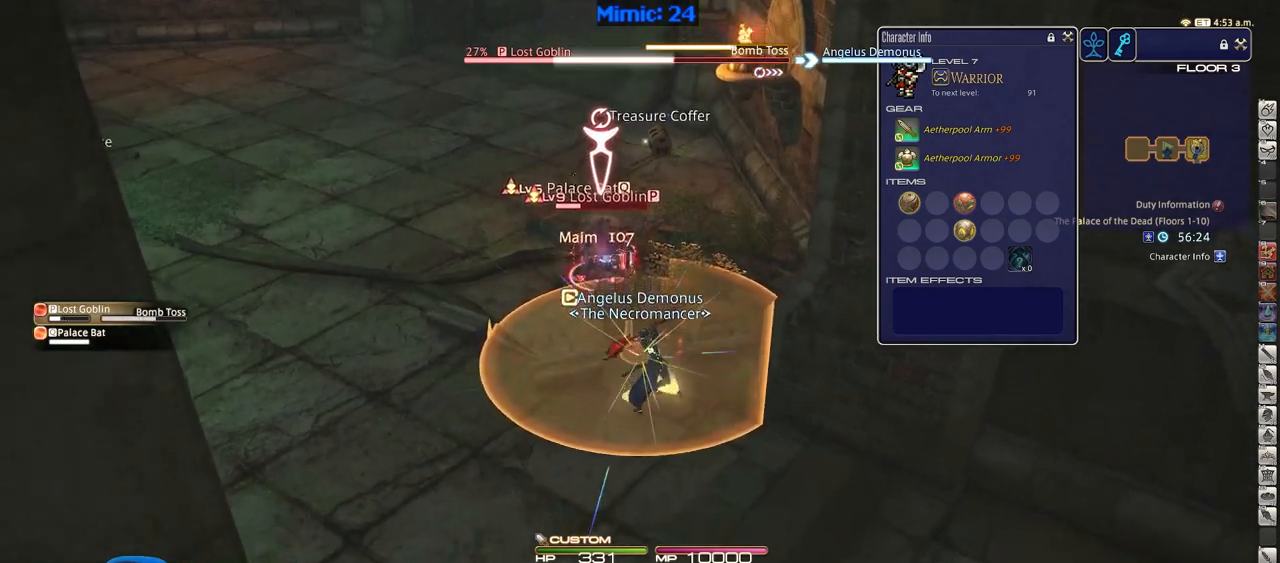
{"keys": ["return", "s"], "events": [[34, "p", "down"], [184, "p", "up"], [451, "return", "down"]]}
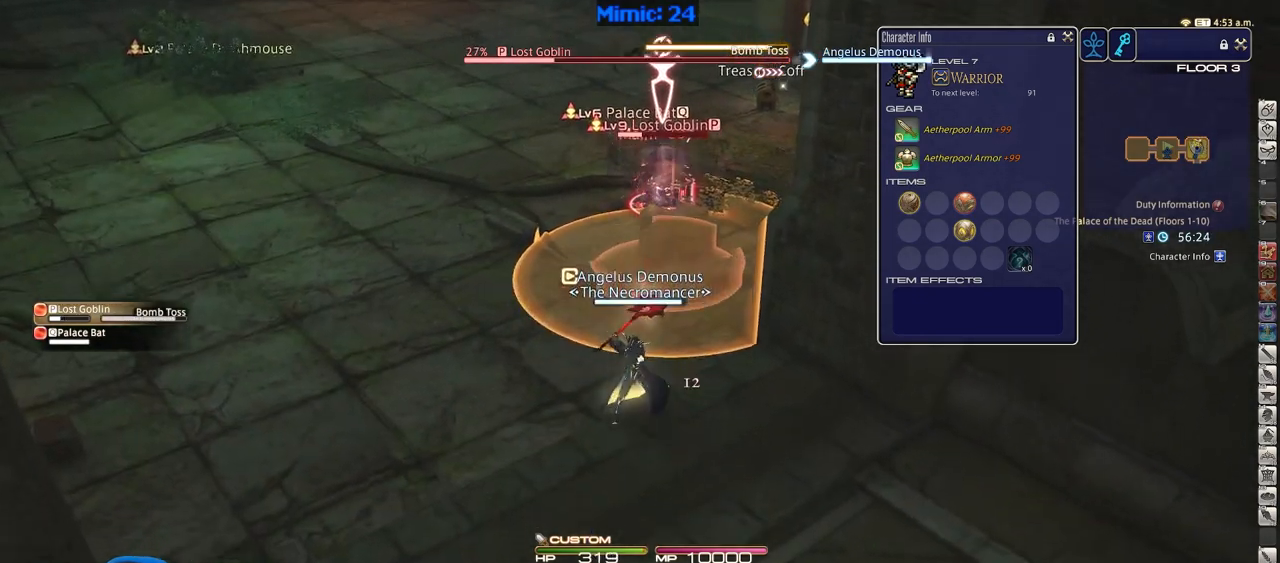
{"keys": ["w"], "events": [[100, "return", "up"], [200, "return", "down"], [200, "s", "up"], [283, "return", "up"], [383, "w", "down"]]}
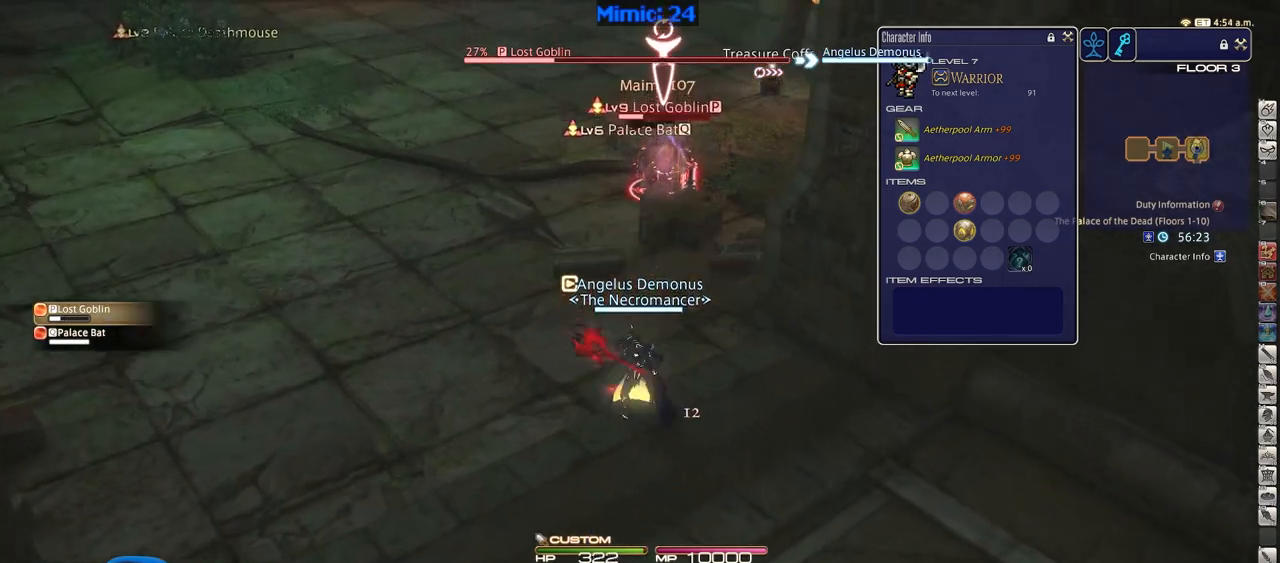
{"keys": ["w"], "events": [[251, "rbracket", "down"], [351, "rbracket", "up"]]}
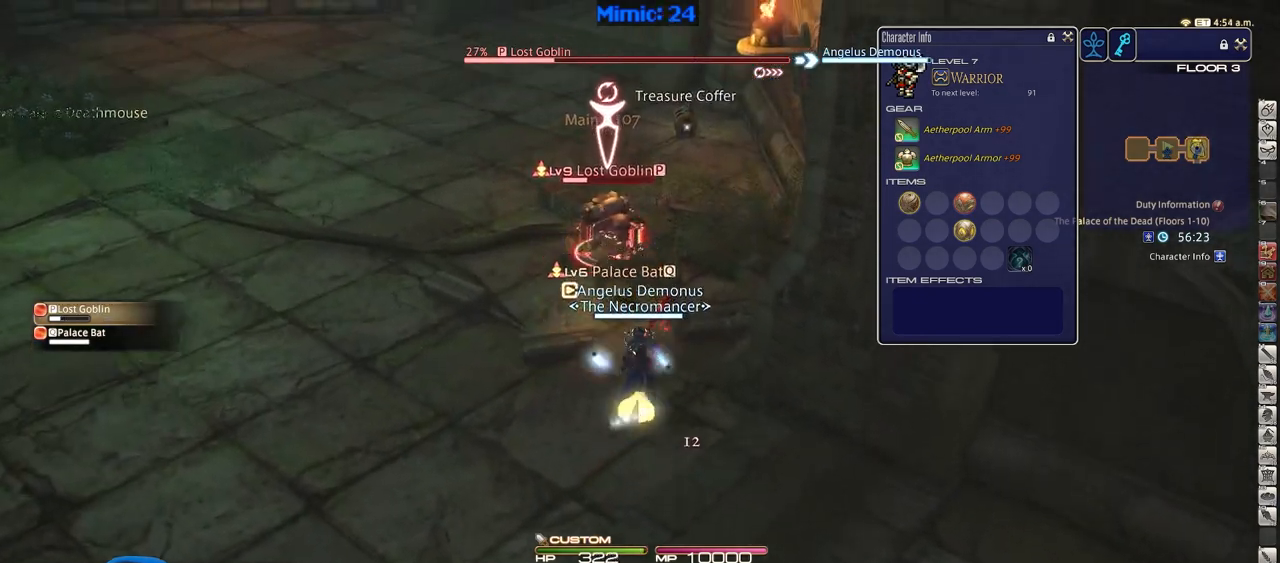
{"keys": ["w"], "events": [[183, "1", "down"], [283, "1", "up"]]}
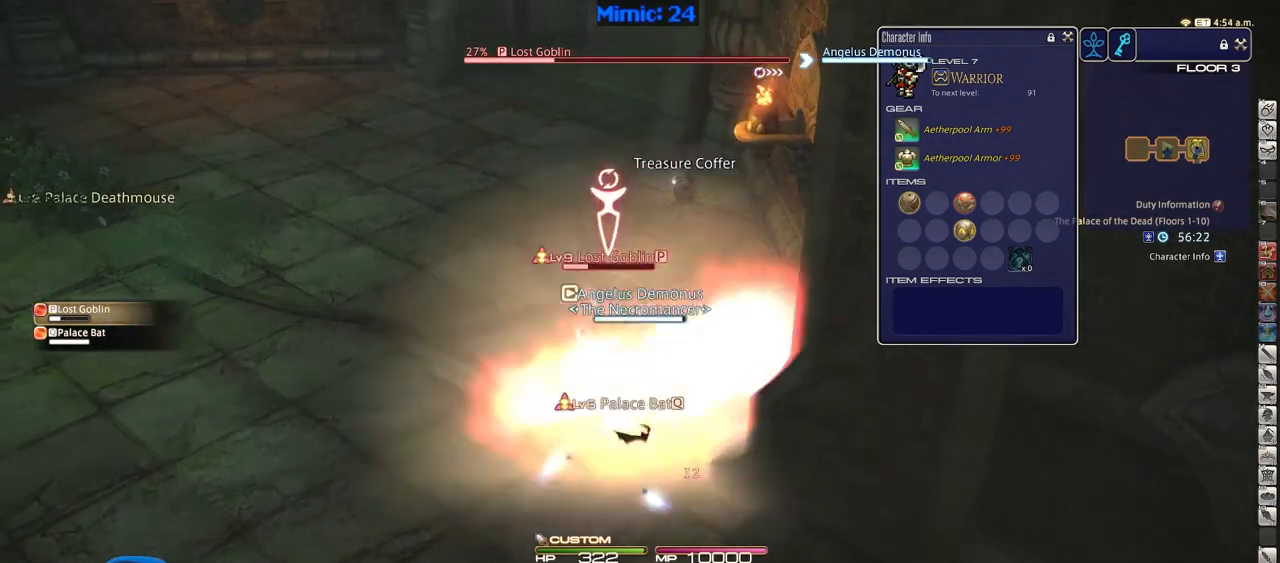
{"keys": ["s"], "events": [[50, "1", "down"], [100, "1", "up"], [150, "1", "down"], [150, "w", "up"], [284, "1", "up"], [384, "s", "down"]]}
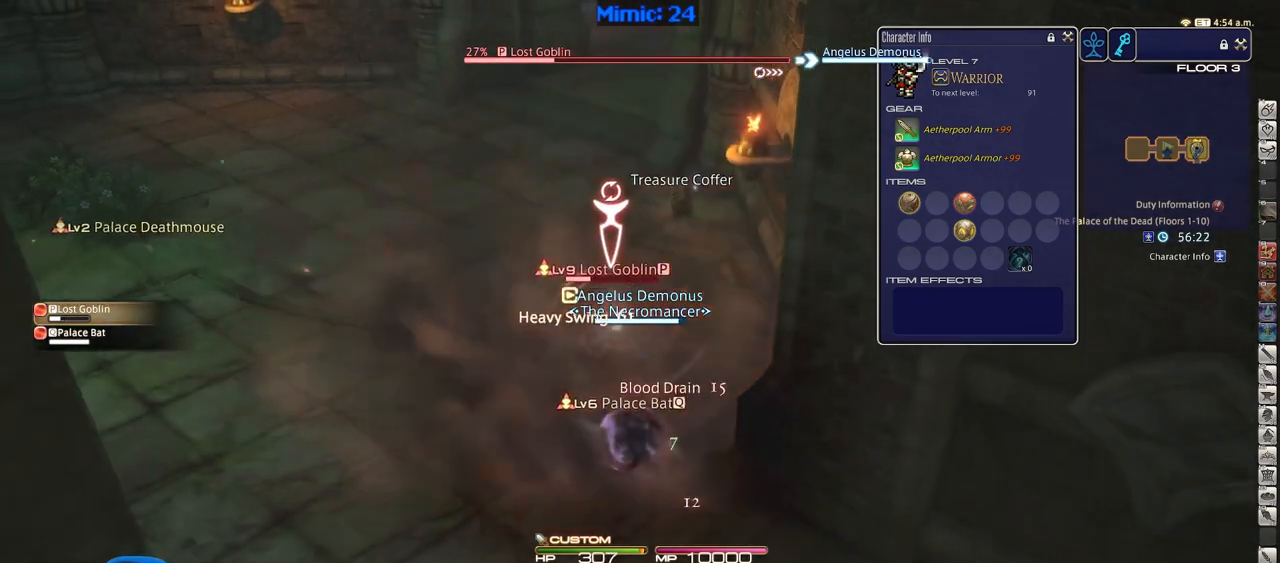
{"keys": ["s"], "events": []}
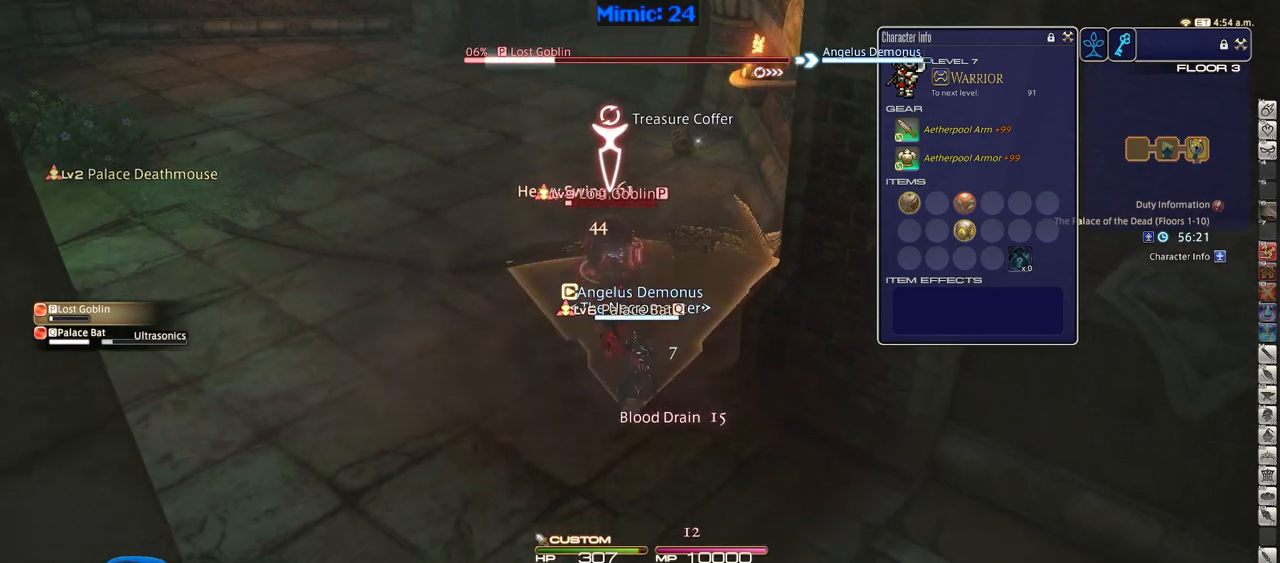
{"keys": ["return", "w"], "events": [[267, "s", "up"], [367, "w", "down"], [467, "return", "down"]]}
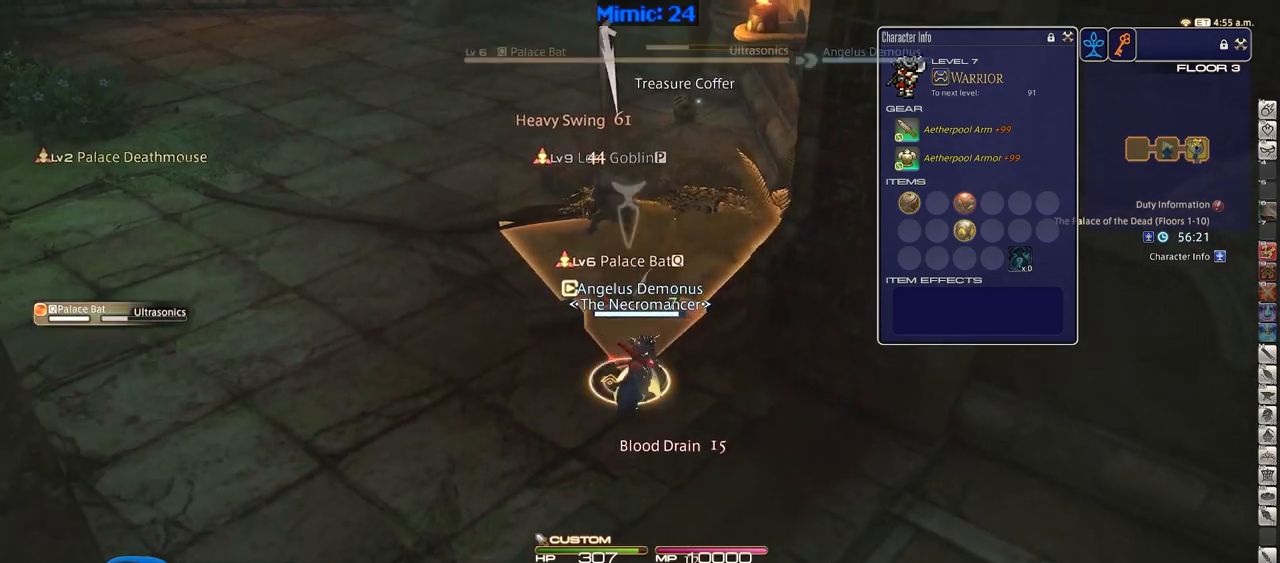
{"keys": ["alt_r", "s"], "events": [[50, "a", "down"], [50, "return", "up"], [283, "alt_r", "down"], [283, "w", "up"], [333, "a", "up"], [484, "s", "down"]]}
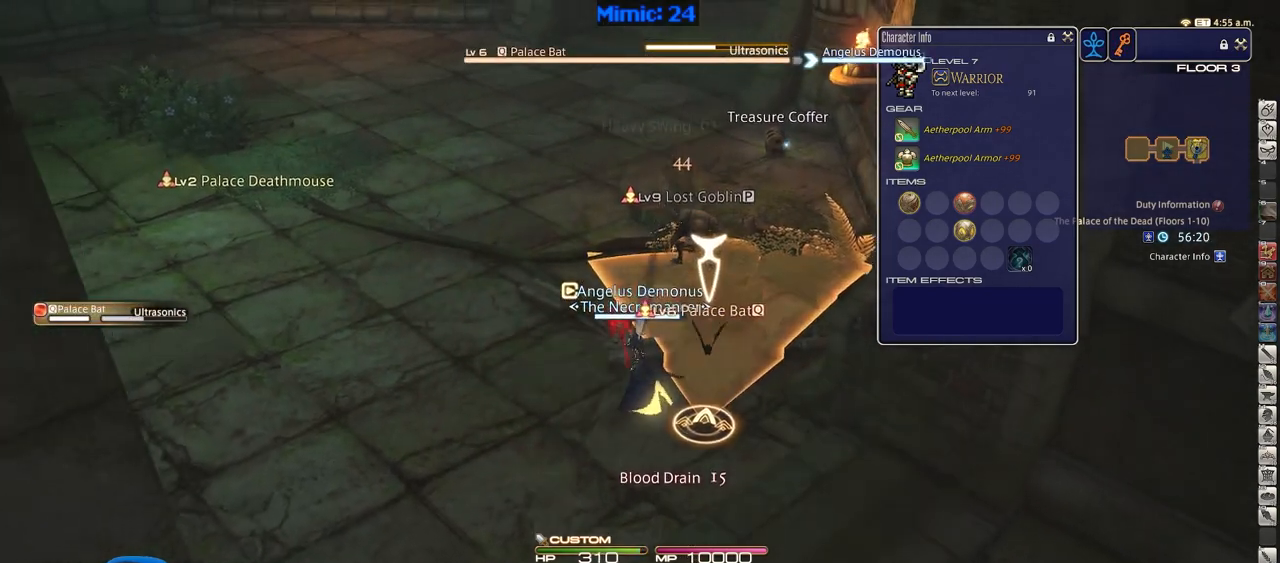
{"keys": ["d", "s"], "events": [[117, "4", "down"], [217, "4", "up"], [251, "a", "down"], [301, "alt_r", "up"], [401, "d", "down"], [401, "minus", "down"], [451, "a", "up"], [501, "minus", "up"]]}
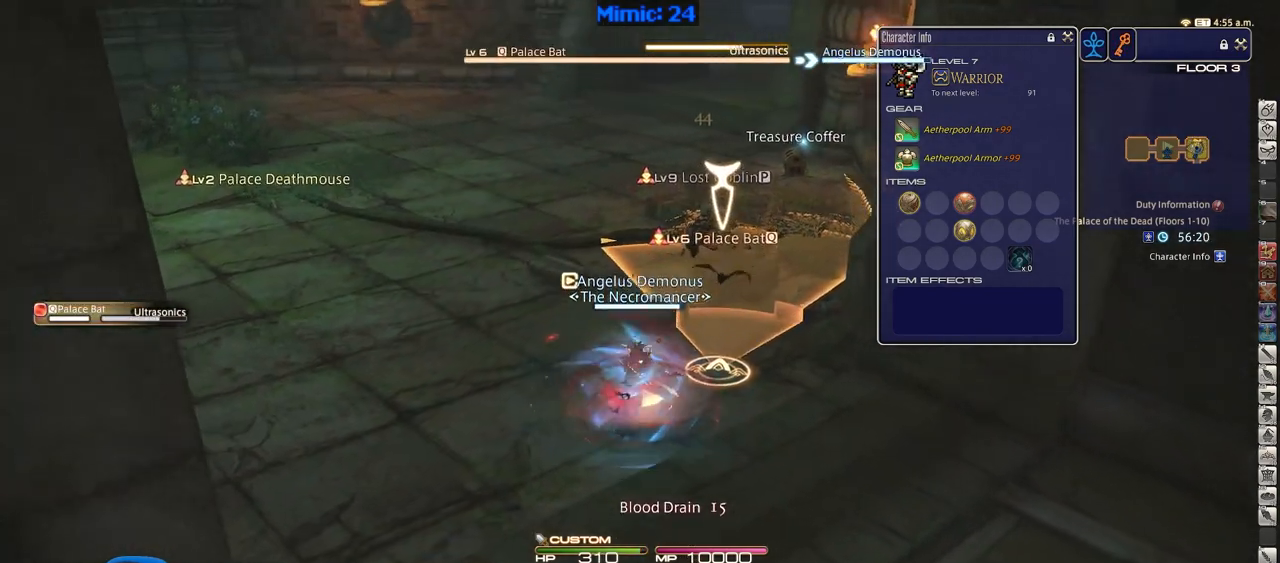
{"keys": ["2"], "events": [[83, "s", "up"], [133, "d", "up"], [267, "2", "down"], [367, "2", "up"], [417, "2", "down"]]}
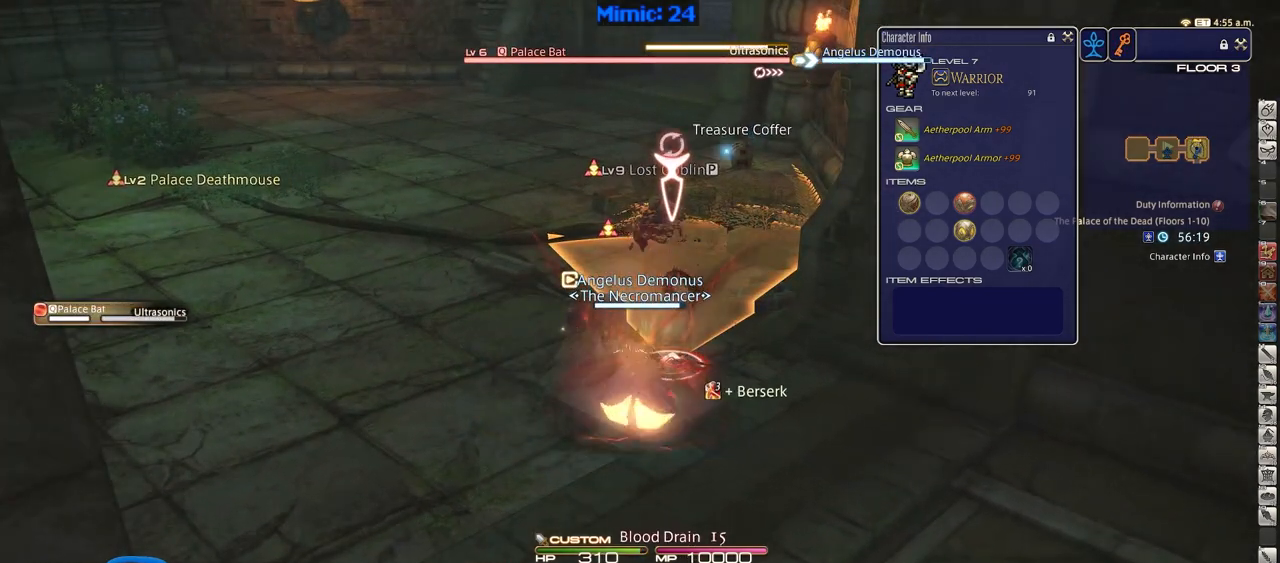
{"keys": [], "events": [[200, "2", "up"]]}
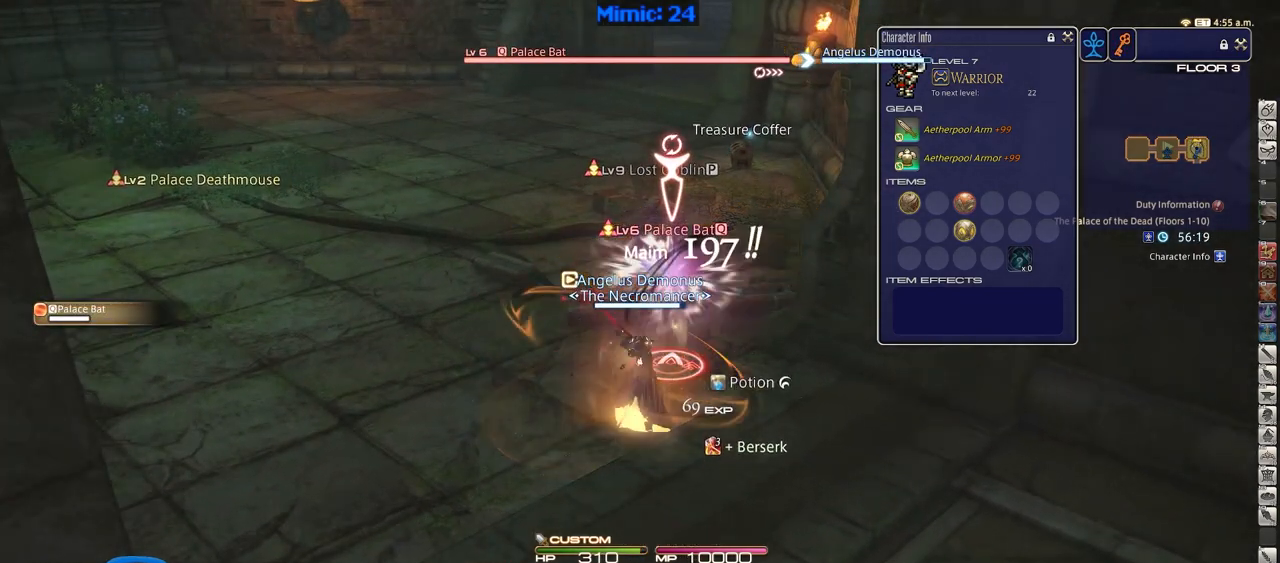
{"keys": [], "events": []}
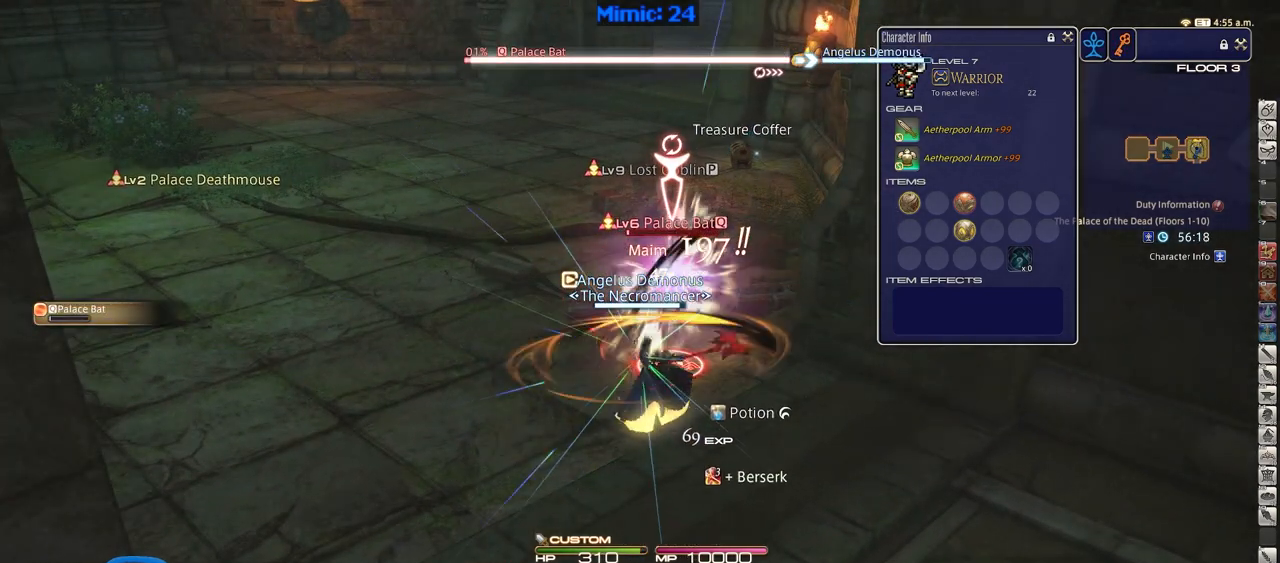
{"keys": [], "events": []}
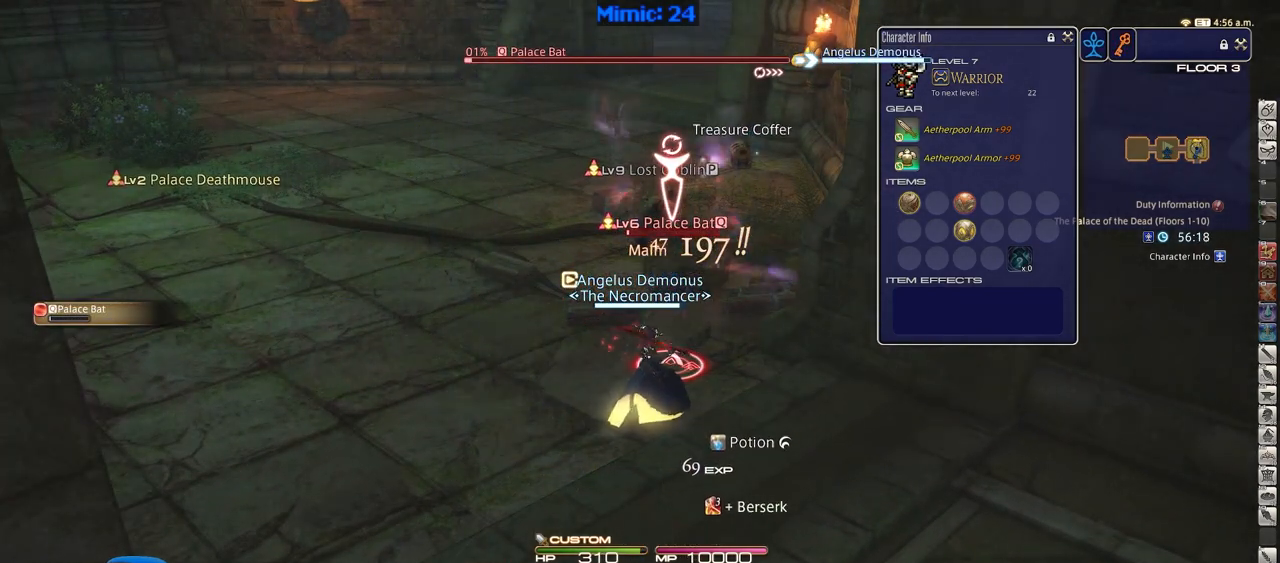
{"keys": [], "events": [[200, "d", "down"], [233, "w", "down"], [383, "d", "up"], [434, "w", "up"]]}
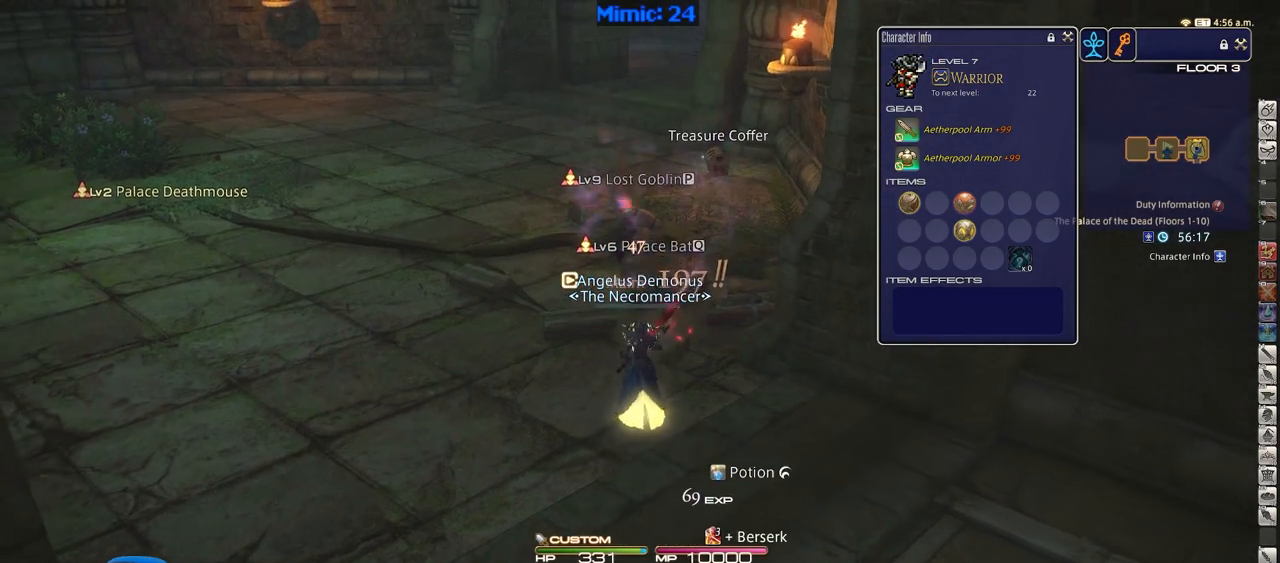
{"keys": [], "events": []}
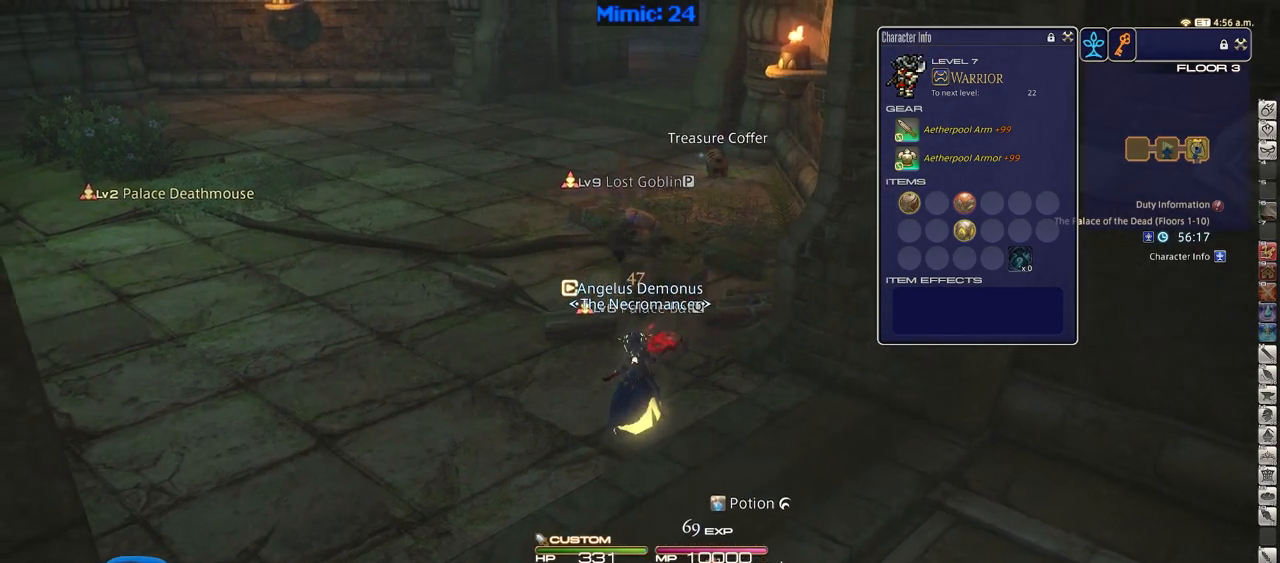
{"keys": ["a", "w"], "events": [[33, "w", "down"], [83, "tab", "down"], [183, "tab", "up"], [417, "return", "down"], [467, "a", "down"], [500, "return", "up"]]}